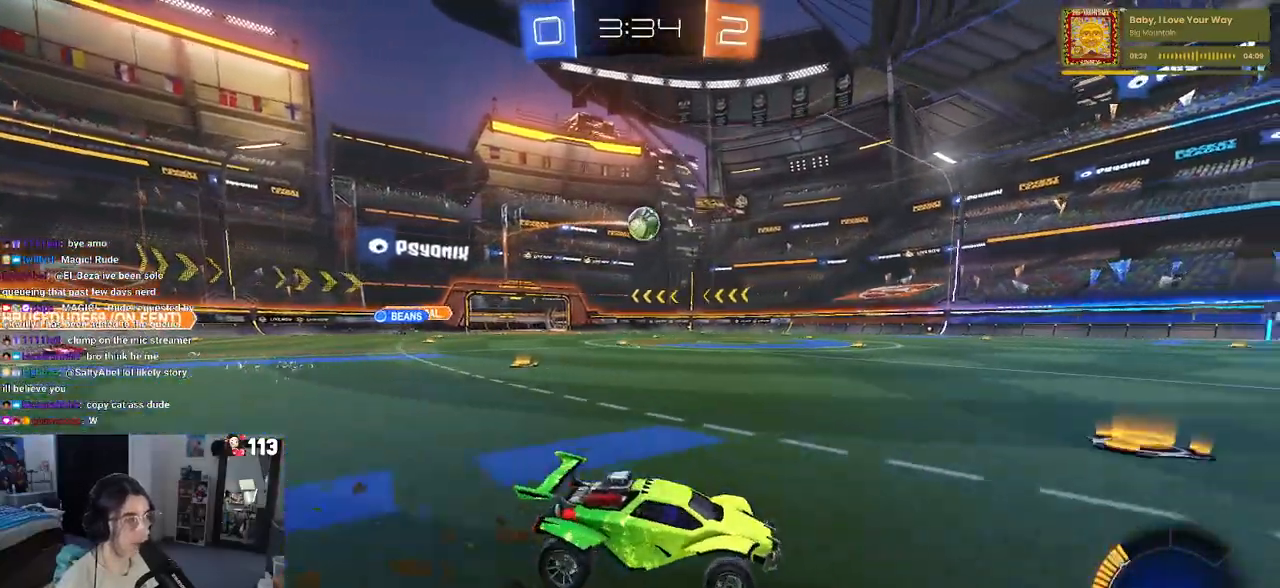
Gameplay with a controller (PlayStation layout); each line is a JSON object with the inputs held at the frame after it. "events" lists button and stick changes between this image and that frame as [ms after this image, input, new state], when the widget could be followed in between.
{"buttons": ["R1", "R2"], "left_stick": "left", "right_stick": "center", "events": [[117, "R1", "down"], [417, "left_stick", "center"], [500, "left_stick", "left"]]}
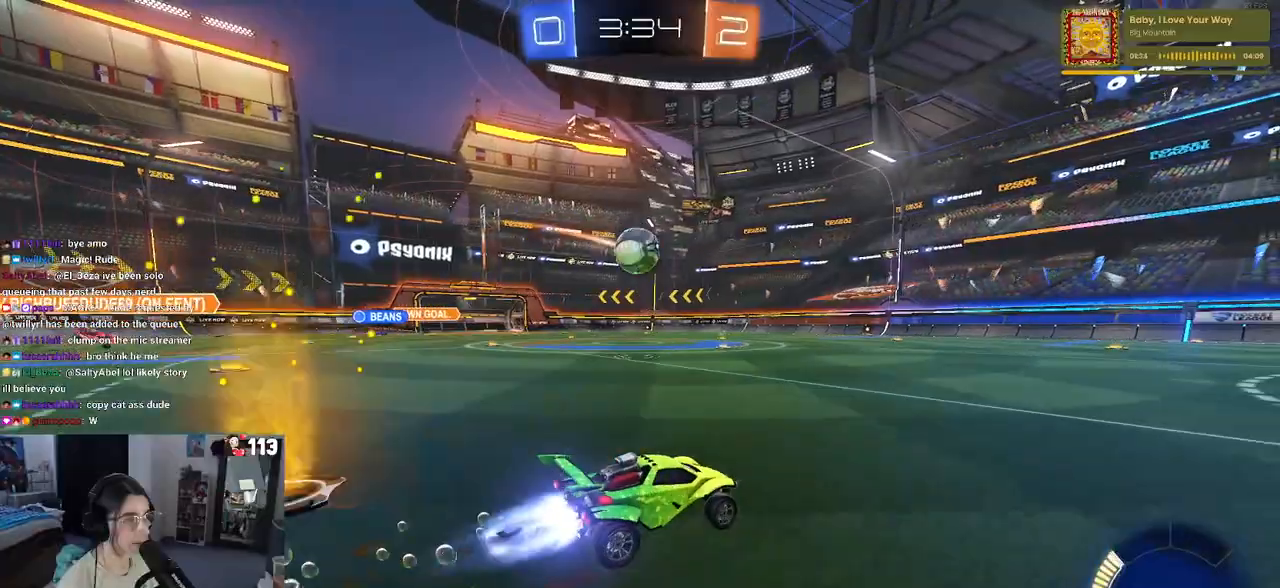
{"buttons": ["R1", "R2"], "left_stick": "center", "right_stick": "center", "events": [[350, "CROSS", "down"], [400, "left_stick", "center"], [483, "CROSS", "up"]]}
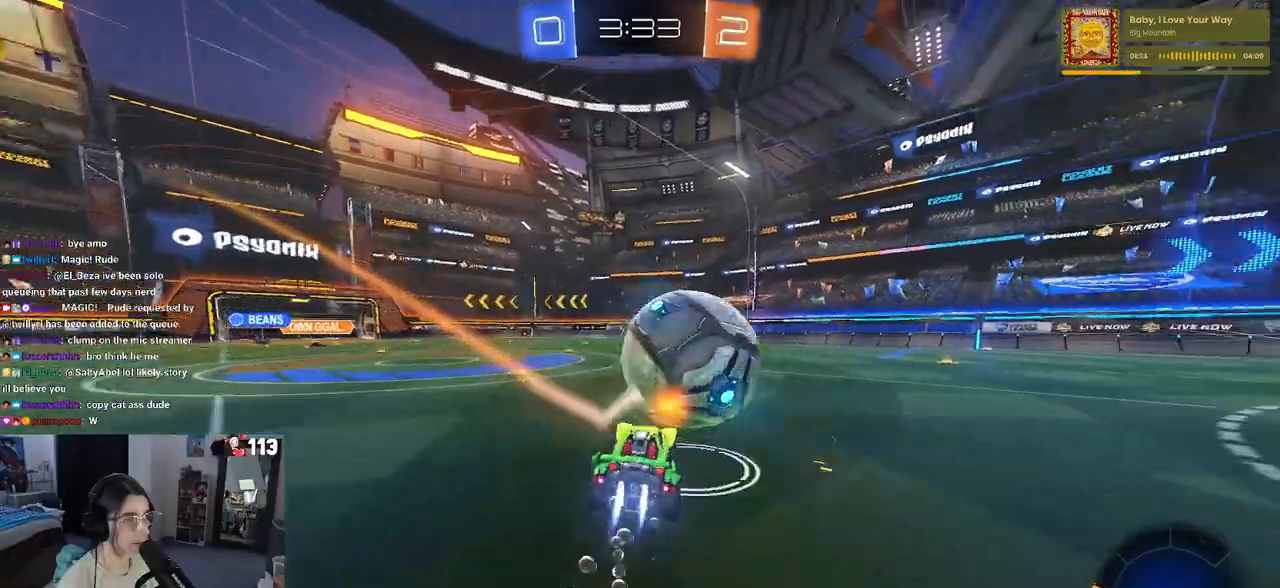
{"buttons": [], "left_stick": "center", "right_stick": "center", "events": [[17, "CROSS", "down"], [17, "left_stick", "down-right"], [83, "L1", "down"], [167, "CROSS", "up"], [183, "left_stick", "up-right"], [333, "R1", "up"], [350, "left_stick", "down-right"], [383, "R2", "up"], [400, "L1", "up"], [483, "left_stick", "center"]]}
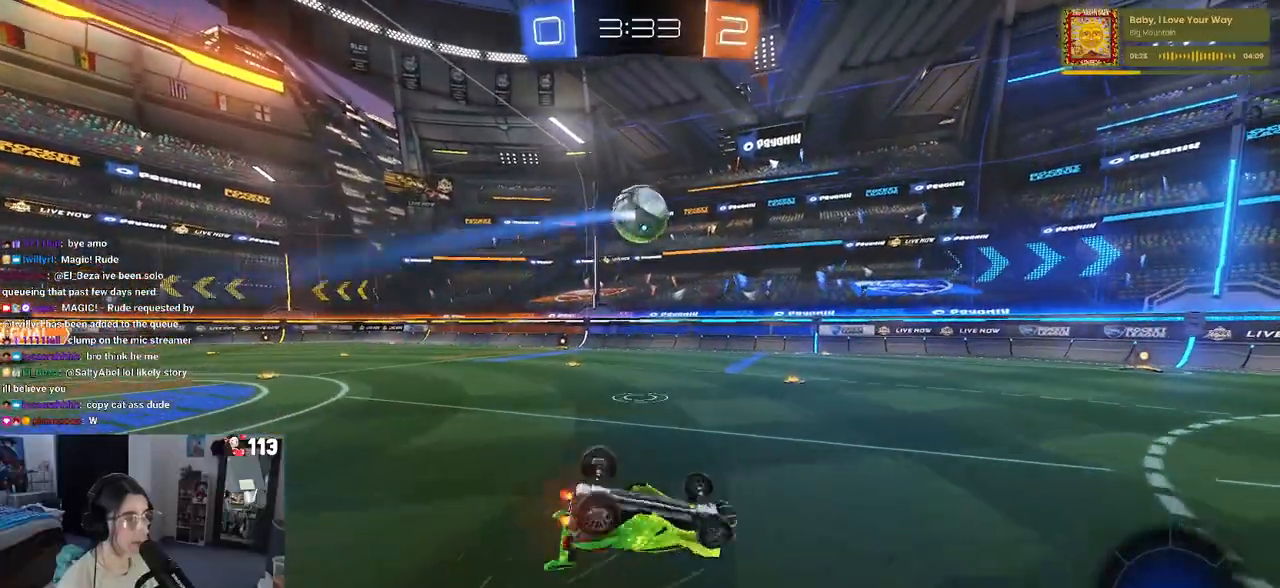
{"buttons": ["R2"], "left_stick": "right", "right_stick": "center", "events": [[50, "R2", "down"], [83, "SQUARE", "down"], [83, "left_stick", "right"], [200, "left_stick", "up-right"], [267, "SQUARE", "up"], [383, "left_stick", "center"], [500, "left_stick", "right"]]}
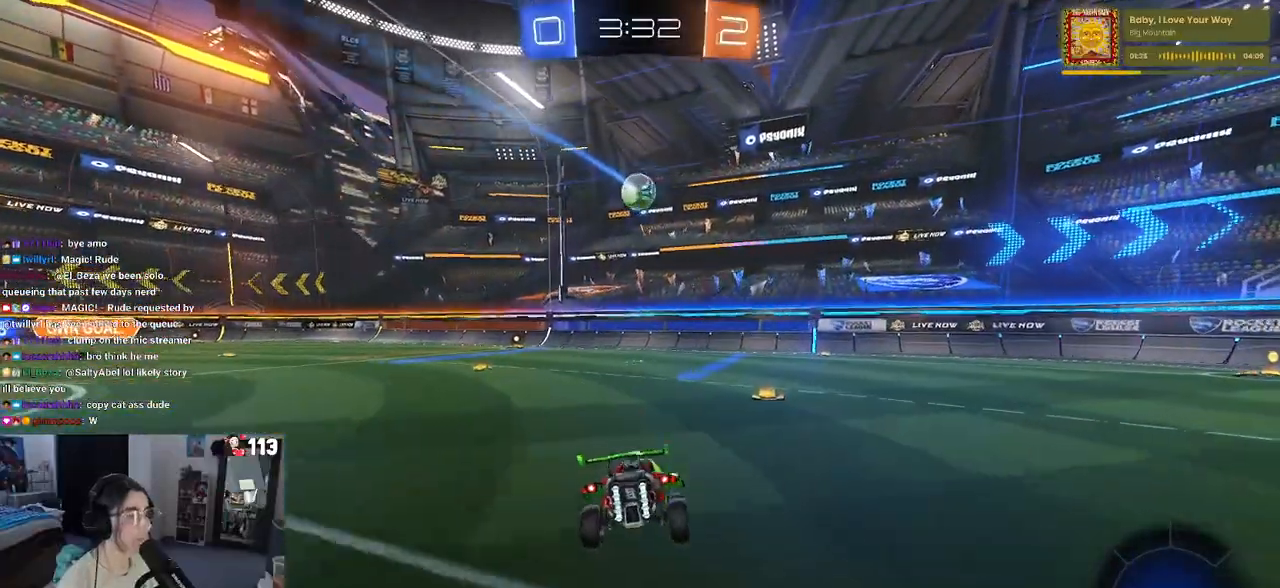
{"buttons": ["SQUARE", "R2"], "left_stick": "right", "right_stick": "center", "events": [[150, "left_stick", "center"], [400, "SQUARE", "down"], [400, "left_stick", "right"]]}
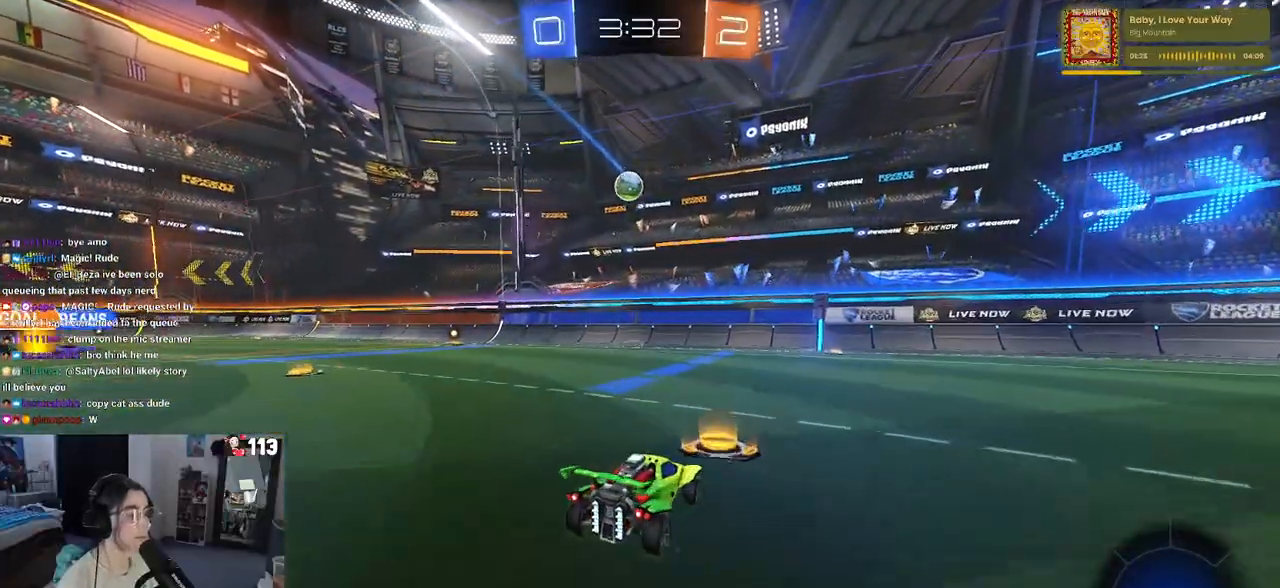
{"buttons": ["R2"], "left_stick": "right", "right_stick": "center", "events": [[33, "SQUARE", "up"]]}
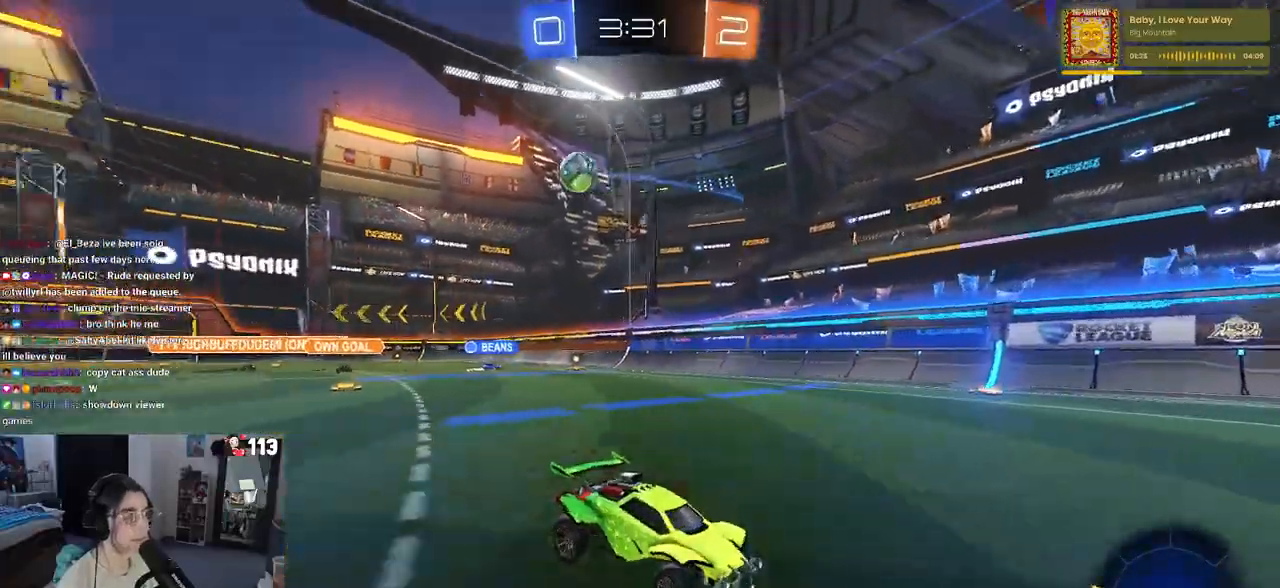
{"buttons": ["R2"], "left_stick": "right", "right_stick": "center", "events": []}
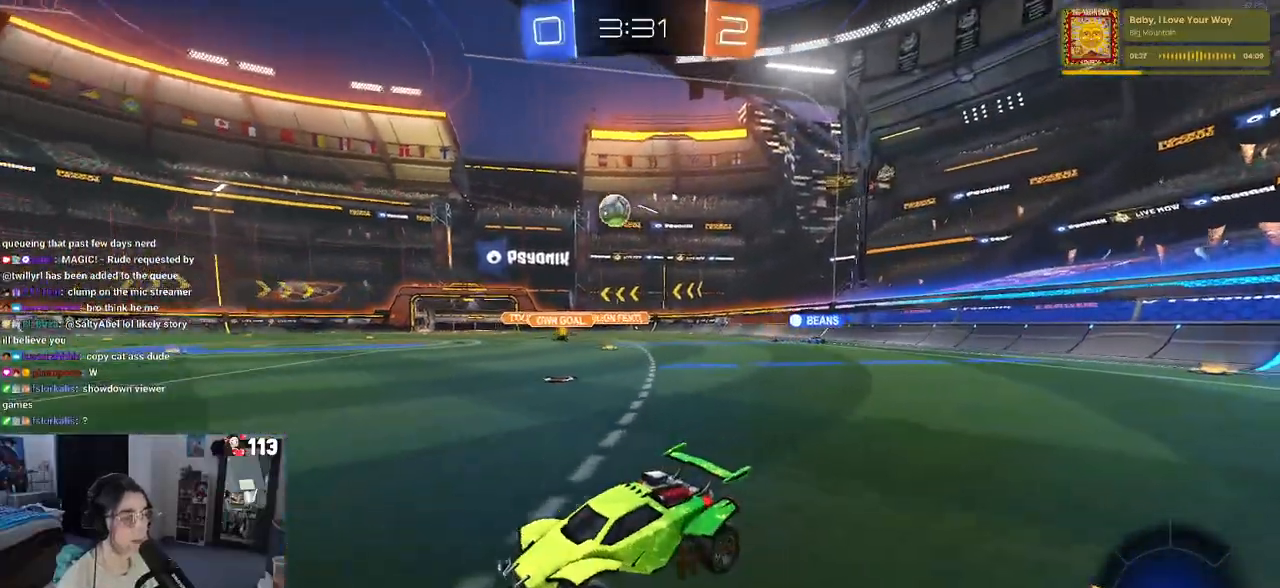
{"buttons": ["R1", "R2"], "left_stick": "center", "right_stick": "center", "events": [[133, "R1", "down"], [467, "left_stick", "center"]]}
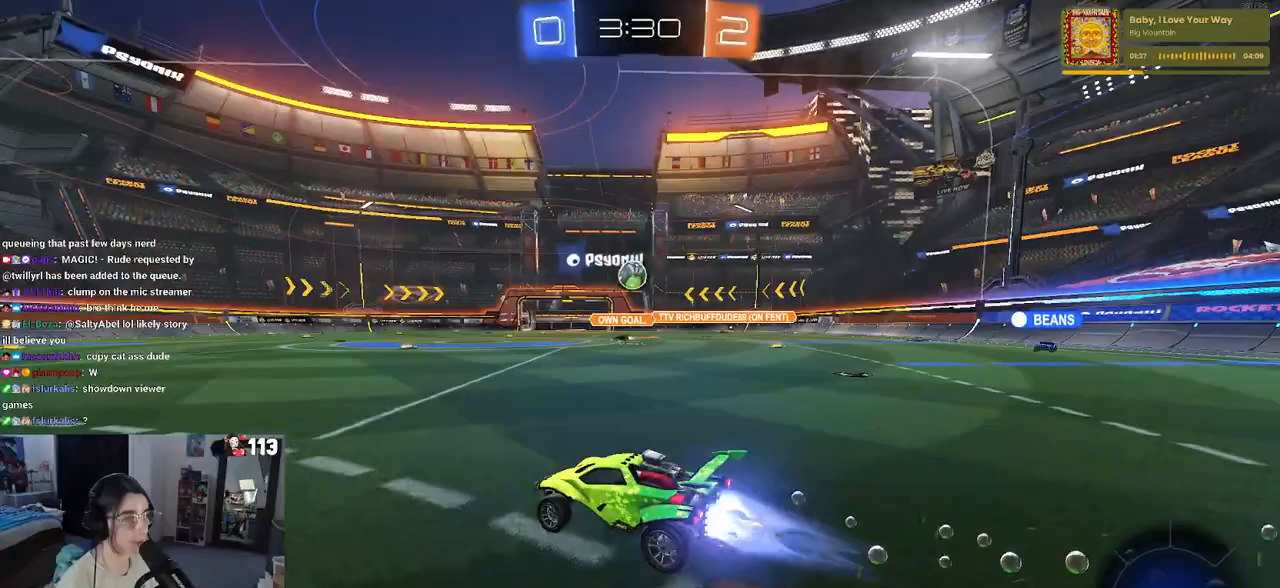
{"buttons": ["R1", "R2"], "left_stick": "center", "right_stick": "center", "events": [[317, "left_stick", "right"], [483, "left_stick", "center"]]}
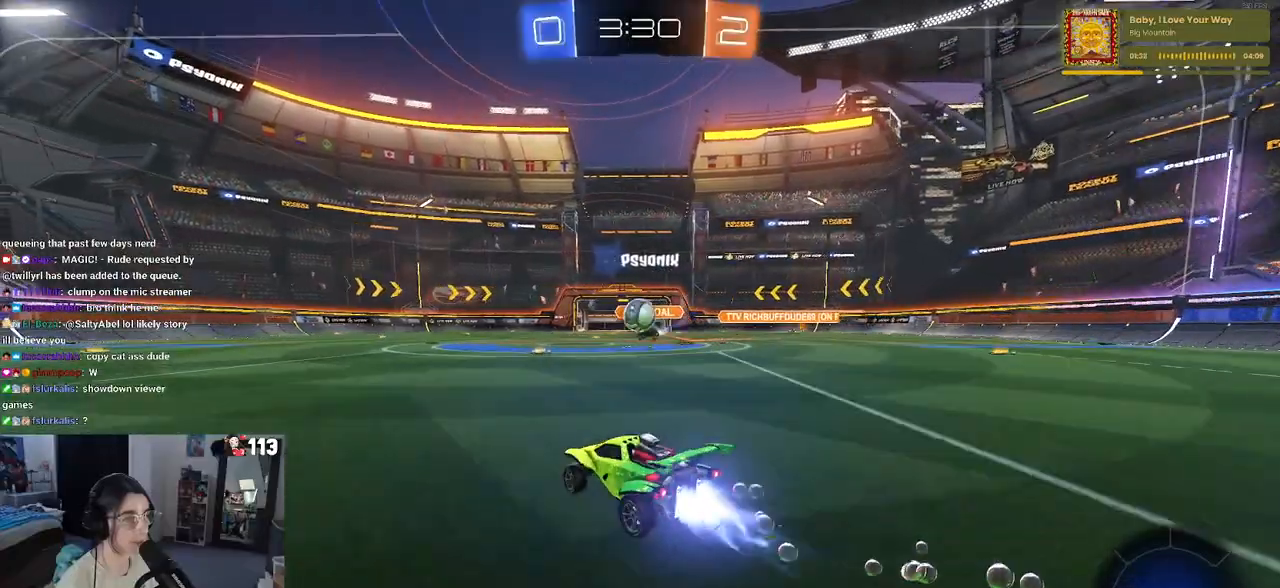
{"buttons": ["TRIANGLE", "R1", "R2"], "left_stick": "right", "right_stick": "center", "events": [[83, "left_stick", "left"], [250, "left_stick", "right"], [383, "TRIANGLE", "down"]]}
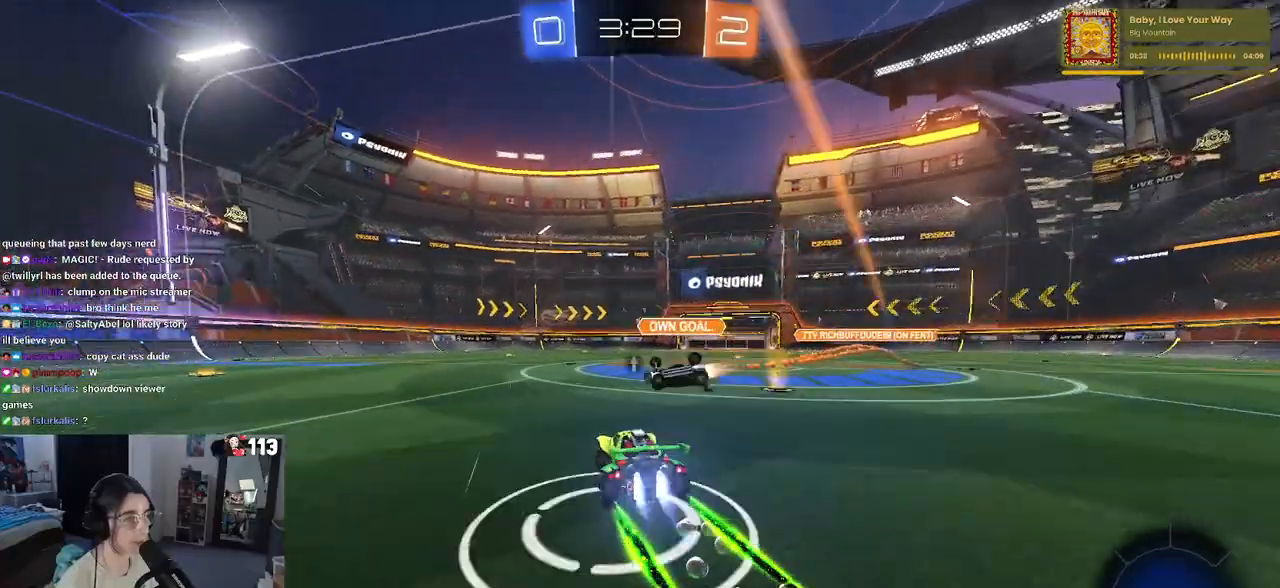
{"buttons": ["R1", "R2"], "left_stick": "center", "right_stick": "center", "events": [[17, "TRIANGLE", "up"], [33, "left_stick", "center"], [83, "left_stick", "left"], [333, "left_stick", "center"]]}
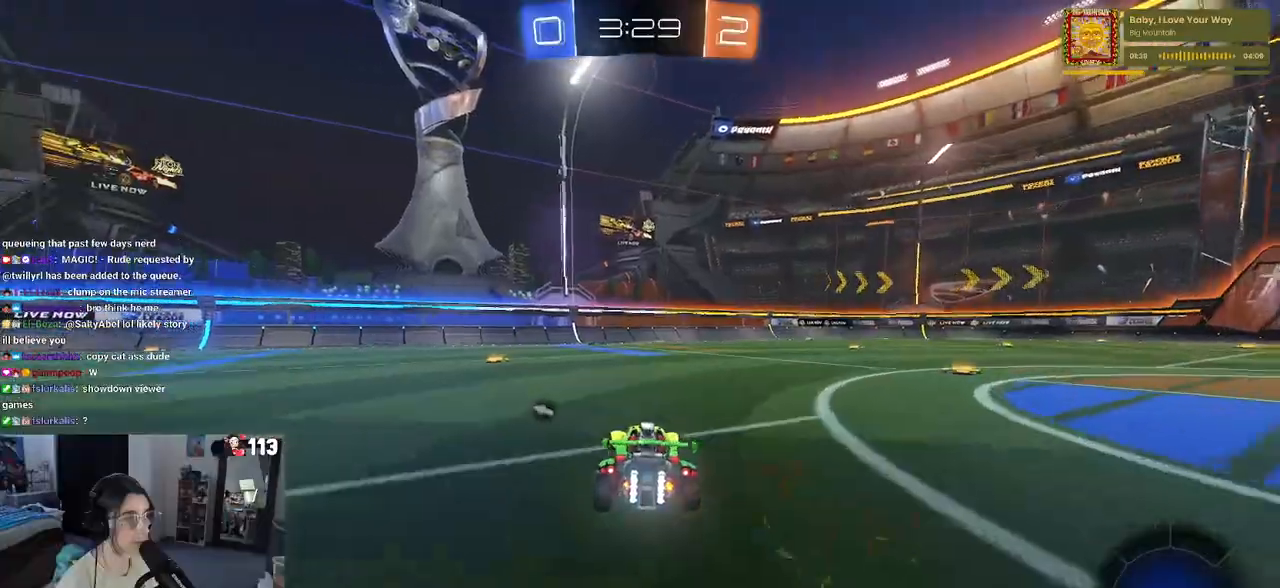
{"buttons": ["R2"], "left_stick": "center", "right_stick": "center", "events": [[133, "R1", "up"], [150, "left_stick", "left"], [283, "TRIANGLE", "down"], [417, "TRIANGLE", "up"], [417, "left_stick", "center"]]}
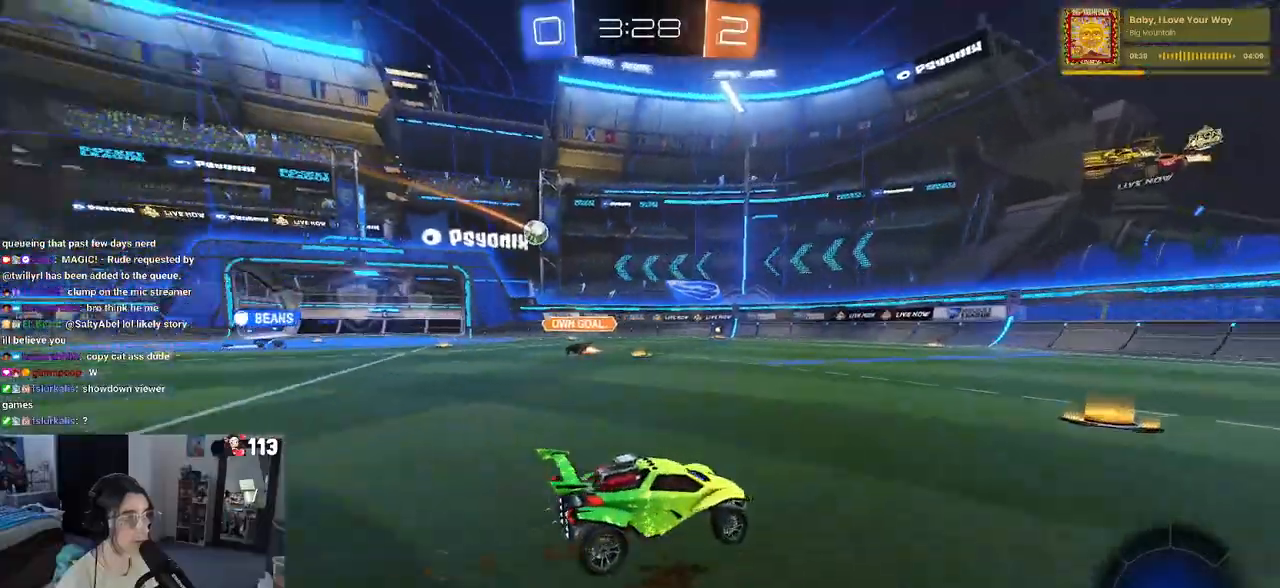
{"buttons": ["R2"], "left_stick": "left", "right_stick": "center", "events": [[300, "left_stick", "left"]]}
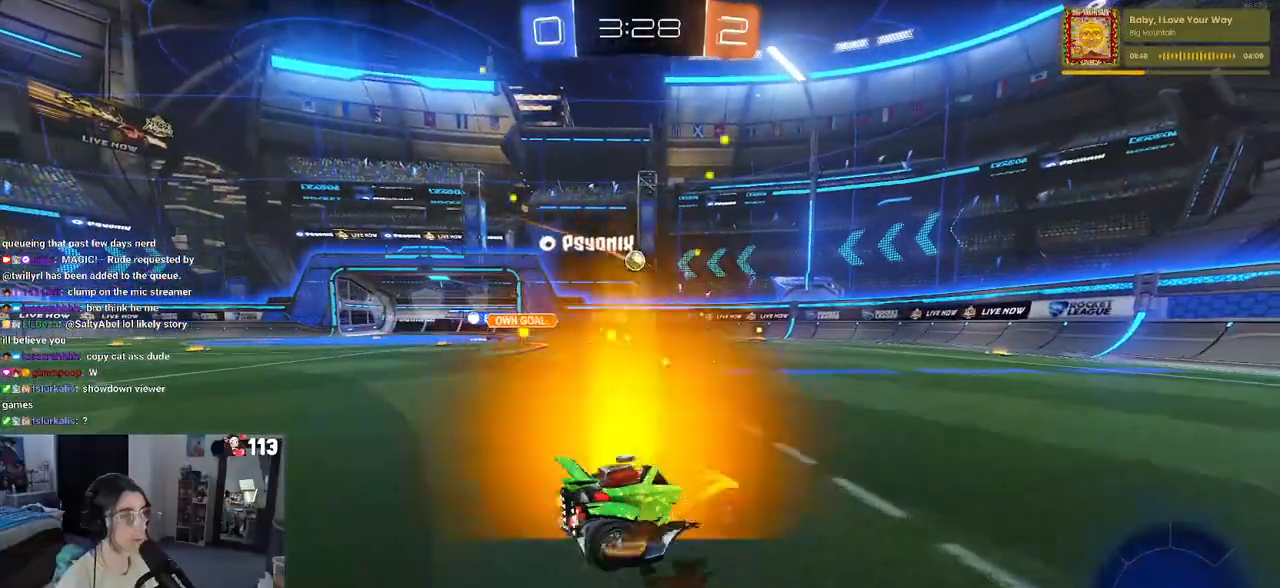
{"buttons": ["R2"], "left_stick": "left", "right_stick": "center", "events": [[67, "left_stick", "center"], [433, "left_stick", "left"]]}
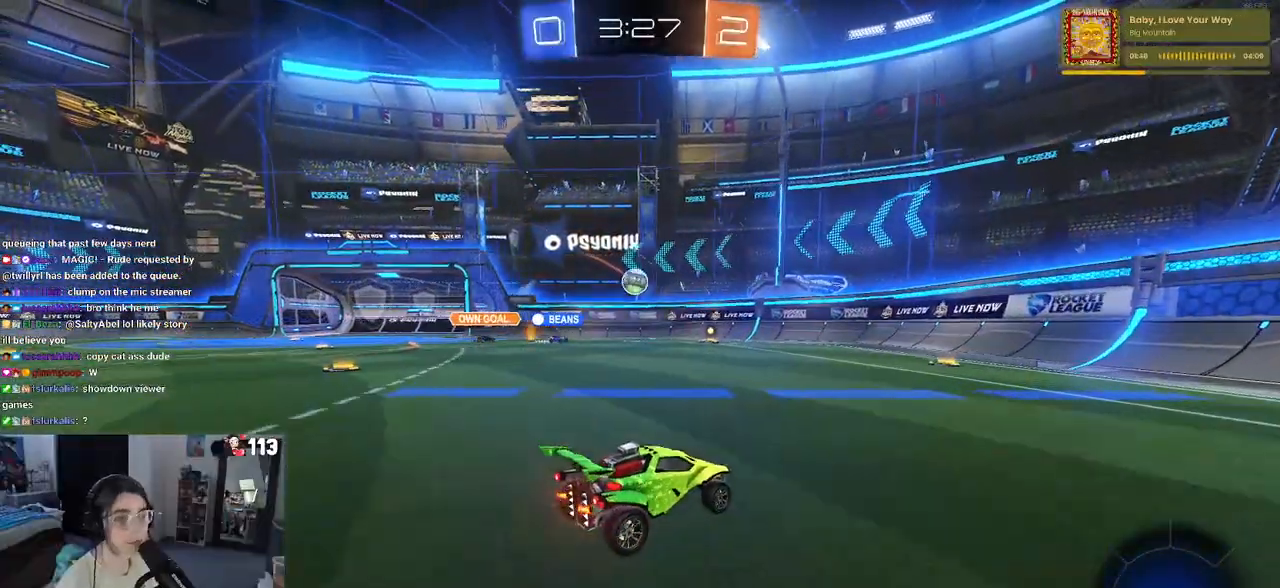
{"buttons": ["R2"], "left_stick": "center", "right_stick": "center", "events": [[483, "left_stick", "center"]]}
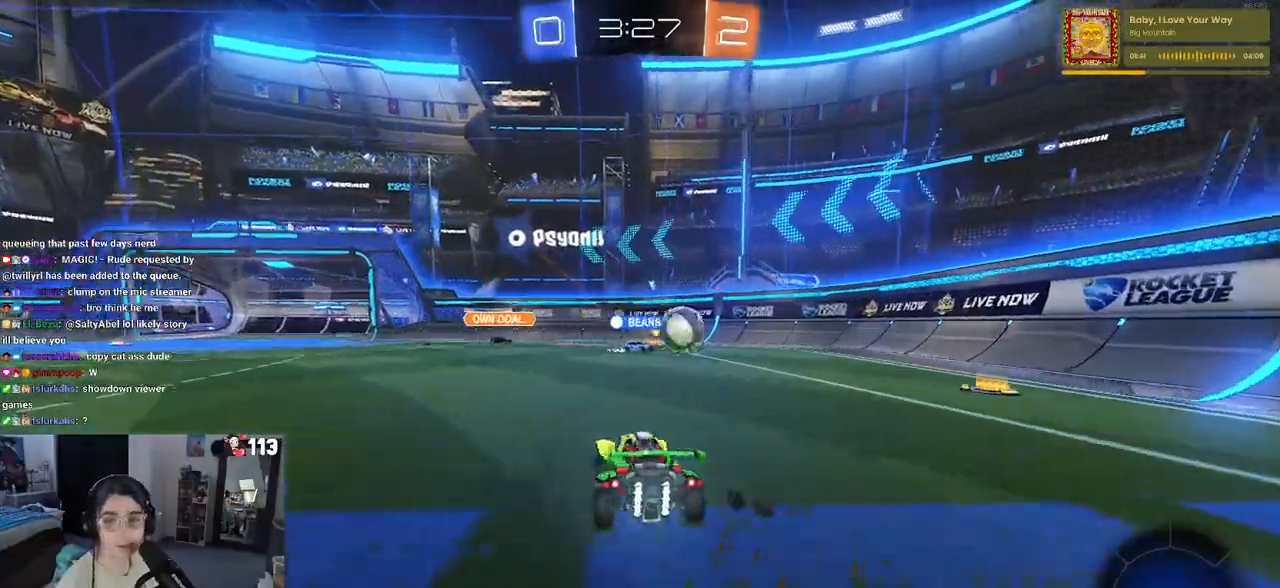
{"buttons": ["TRIANGLE", "R1", "R2"], "left_stick": "right", "right_stick": "center", "events": [[383, "left_stick", "right"], [400, "TRIANGLE", "down"], [433, "R1", "down"]]}
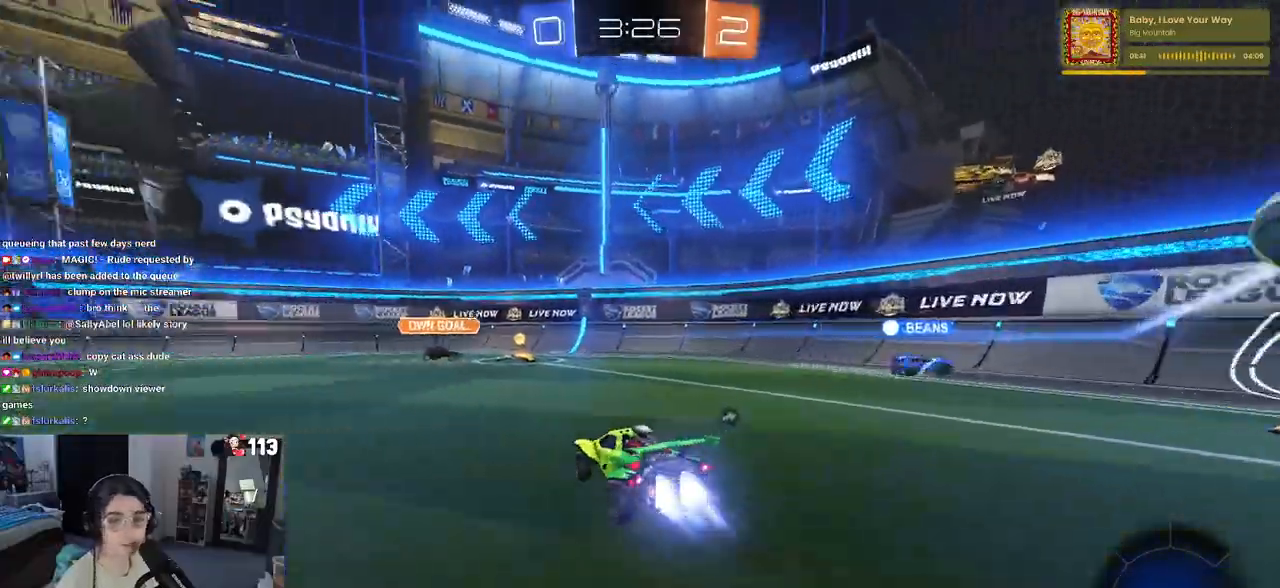
{"buttons": ["R2"], "left_stick": "left", "right_stick": "center", "events": [[17, "TRIANGLE", "up"], [167, "left_stick", "center"], [217, "R1", "up"], [317, "TRIANGLE", "down"], [367, "left_stick", "left"], [417, "TRIANGLE", "up"]]}
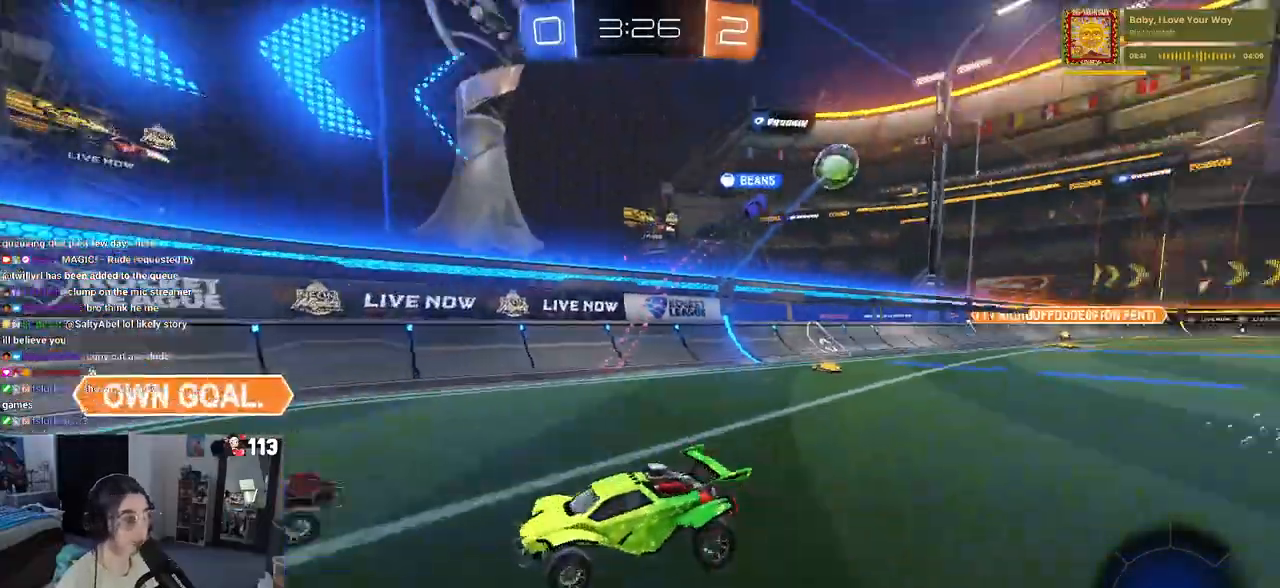
{"buttons": ["R2"], "left_stick": "left", "right_stick": "center", "events": [[350, "SQUARE", "down"], [467, "SQUARE", "up"]]}
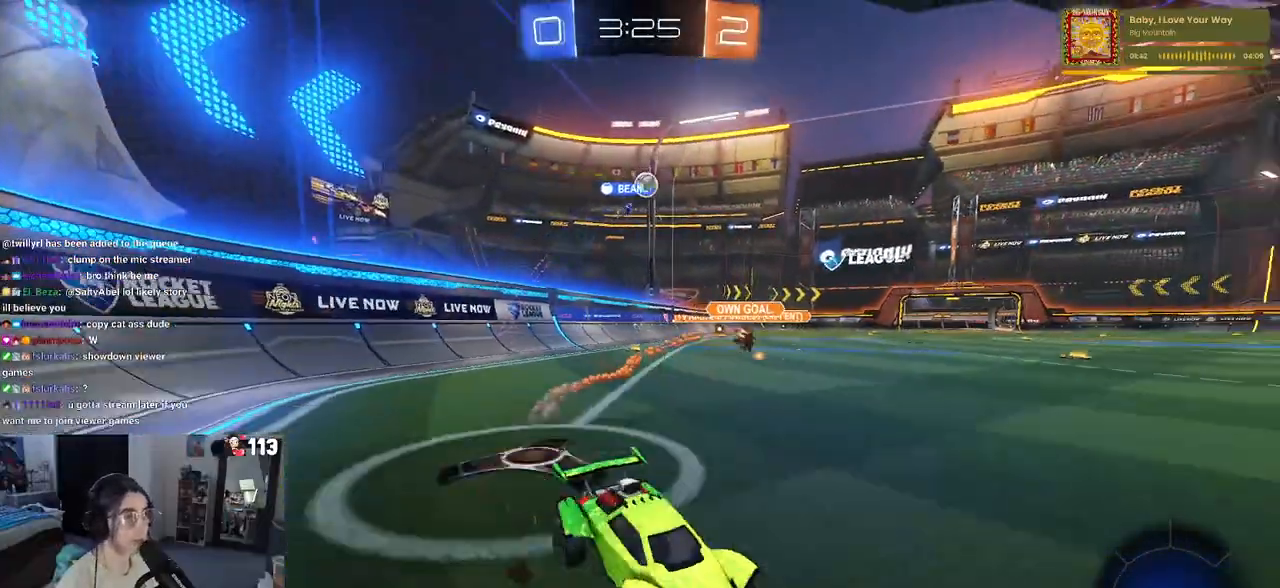
{"buttons": ["R1", "R2"], "left_stick": "up-left", "right_stick": "center", "events": [[250, "left_stick", "center"], [300, "left_stick", "right"], [383, "R1", "down"], [400, "CROSS", "down"], [467, "left_stick", "up-left"], [500, "CROSS", "up"]]}
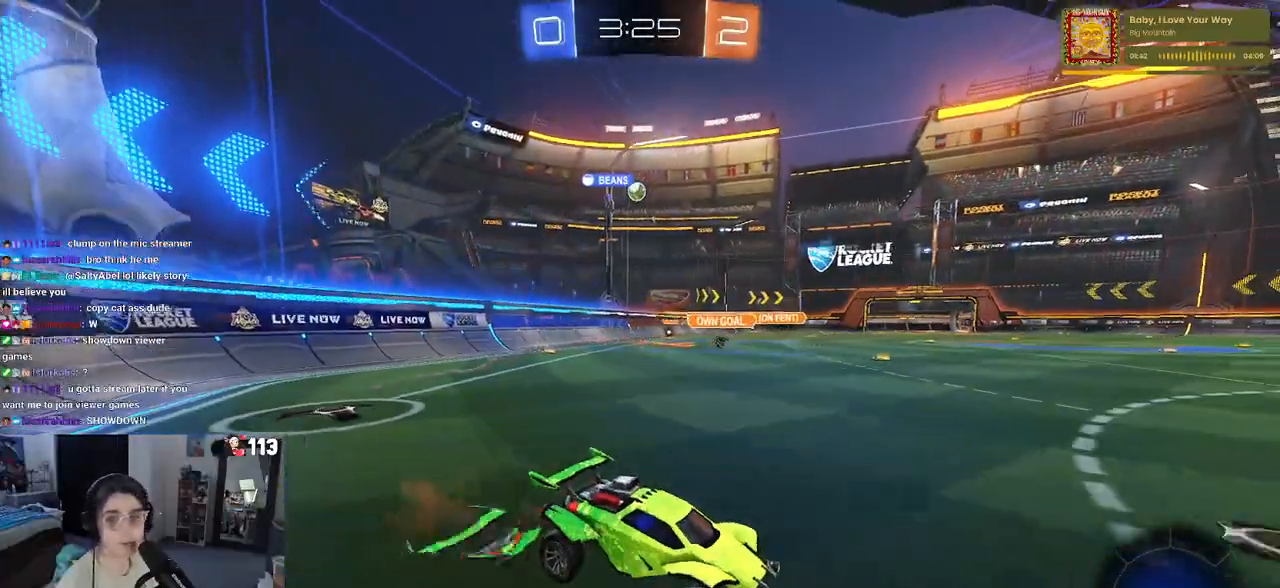
{"buttons": ["R1", "R2"], "left_stick": "down-left", "right_stick": "center", "events": [[50, "CROSS", "down"], [100, "left_stick", "down-left"], [150, "CROSS", "up"], [183, "TRIANGLE", "down"], [333, "TRIANGLE", "up"]]}
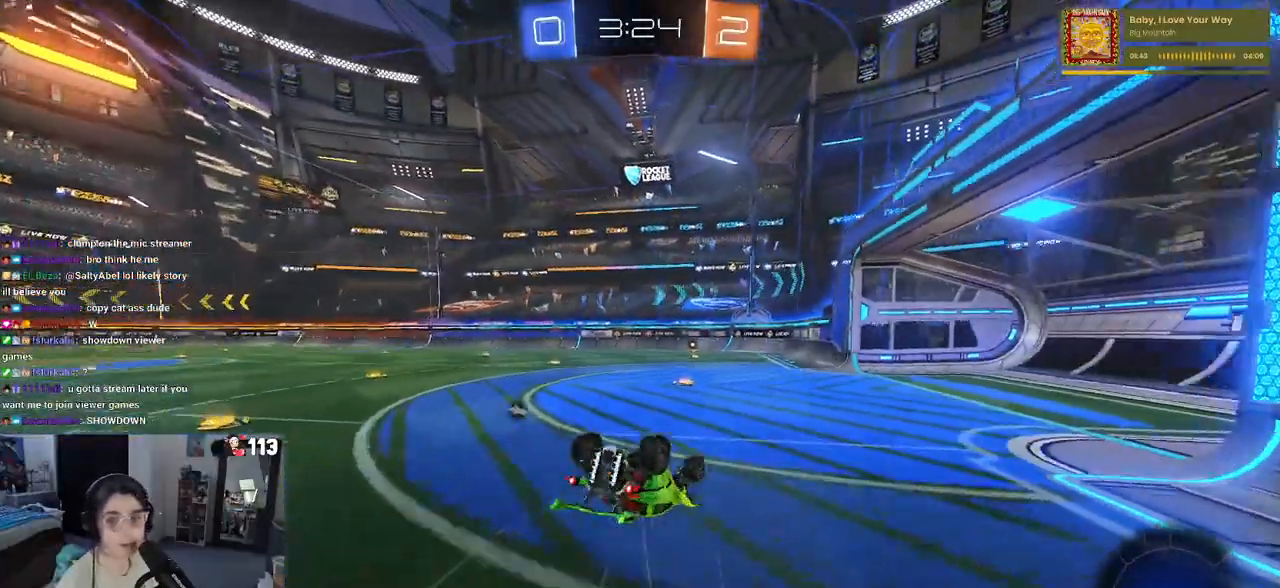
{"buttons": ["R2"], "left_stick": "down", "right_stick": "center", "events": [[83, "SQUARE", "down"], [383, "SQUARE", "up"], [383, "left_stick", "down"], [400, "R1", "up"]]}
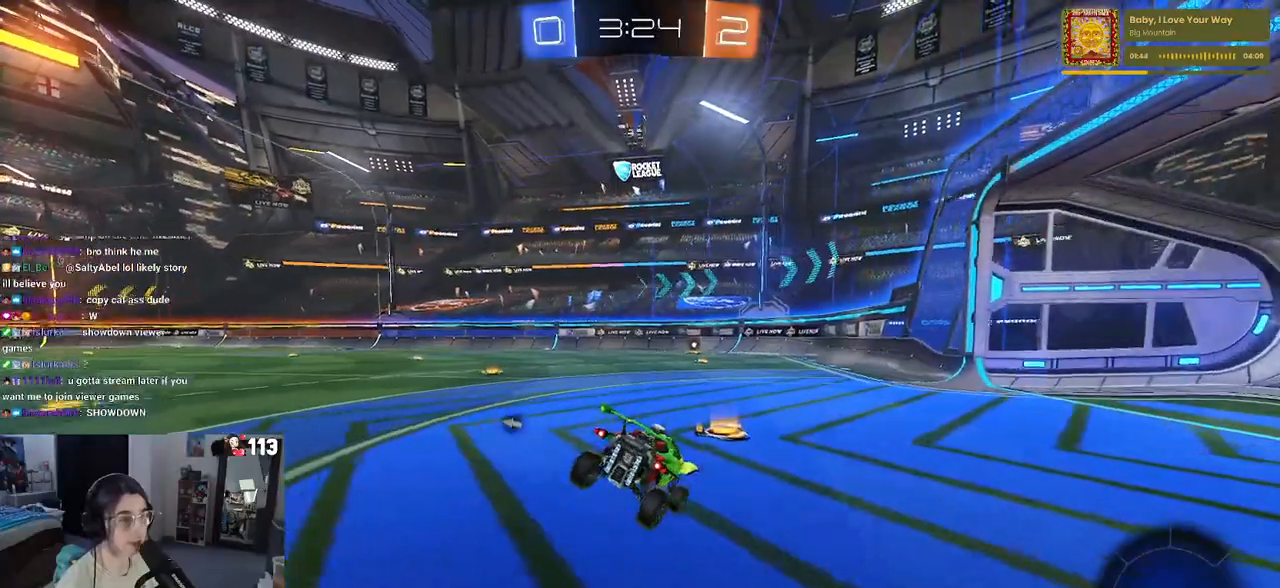
{"buttons": ["R2"], "left_stick": "center", "right_stick": "center", "events": [[167, "CROSS", "down"], [217, "CROSS", "up"], [417, "left_stick", "center"]]}
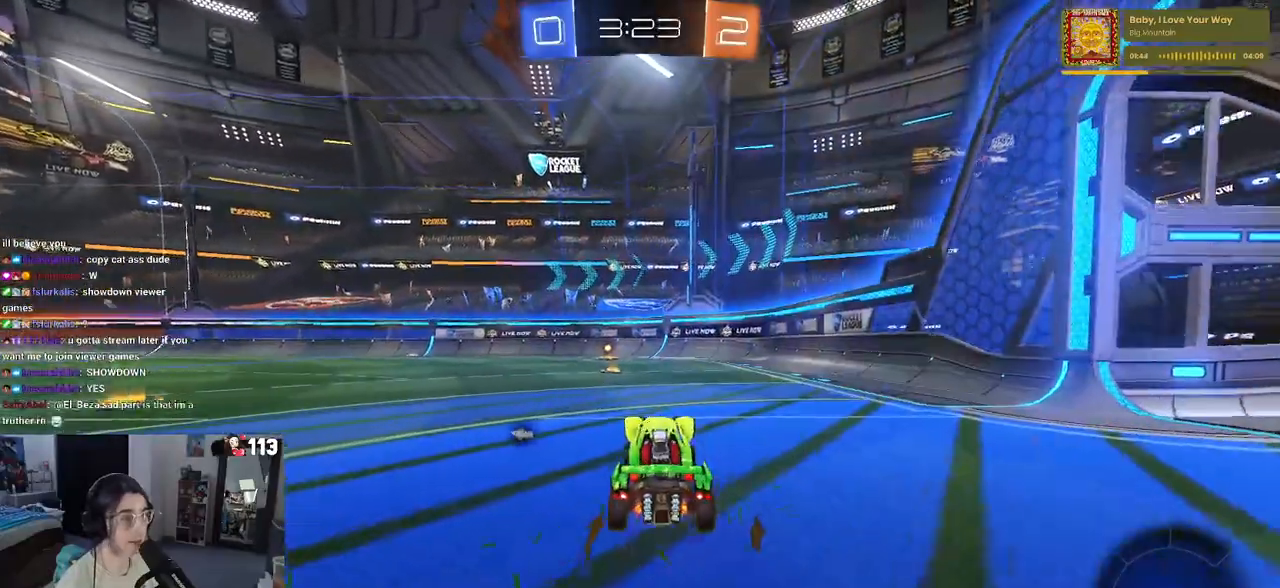
{"buttons": ["TRIANGLE", "R2"], "left_stick": "down-left", "right_stick": "center", "events": [[67, "left_stick", "up"], [100, "CROSS", "down"], [183, "CROSS", "up"], [250, "left_stick", "center"], [350, "left_stick", "down-left"], [467, "TRIANGLE", "down"]]}
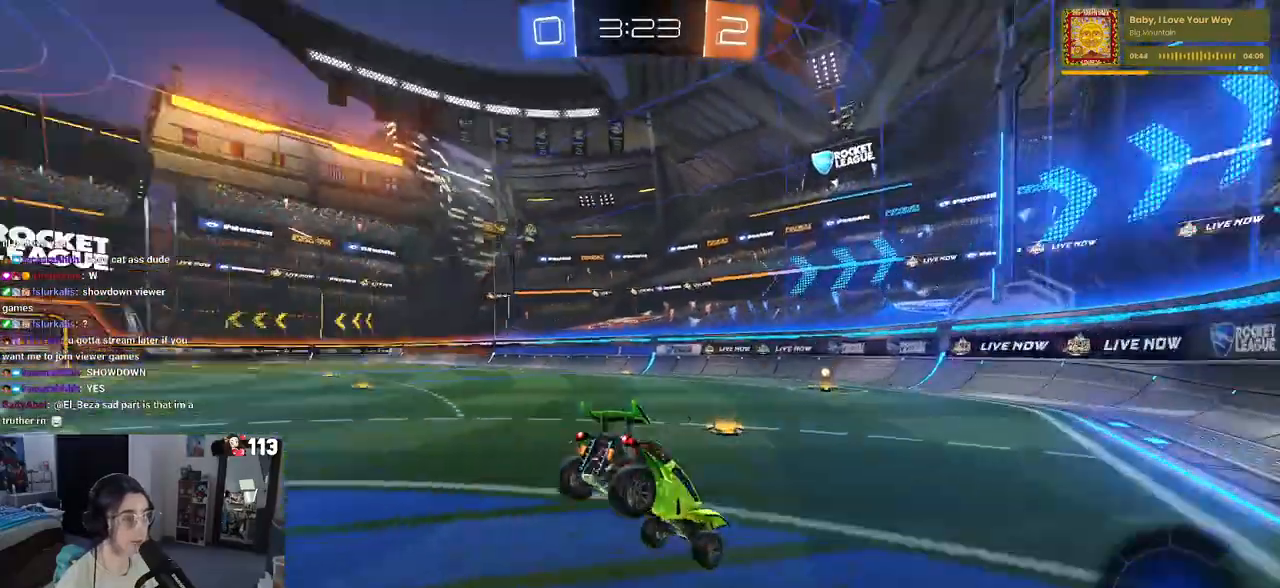
{"buttons": ["R2"], "left_stick": "down", "right_stick": "center", "events": [[67, "TRIANGLE", "up"], [217, "left_stick", "down-right"], [383, "left_stick", "center"], [500, "left_stick", "down"]]}
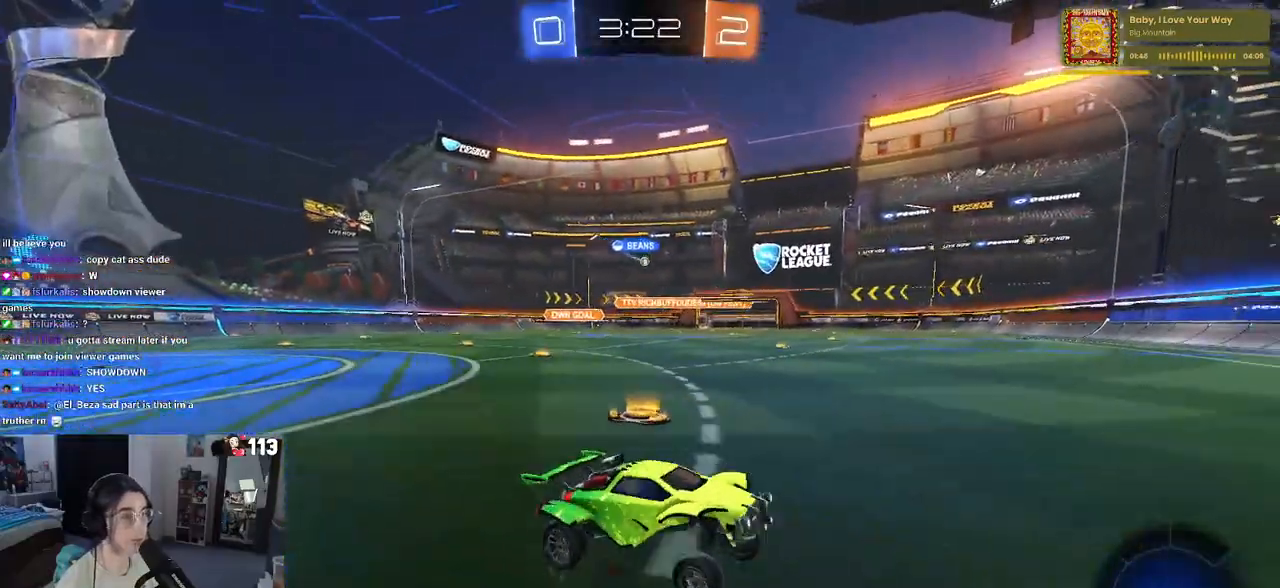
{"buttons": ["R2"], "left_stick": "down-left", "right_stick": "center", "events": [[50, "left_stick", "down-left"], [417, "SQUARE", "down"], [483, "SQUARE", "up"]]}
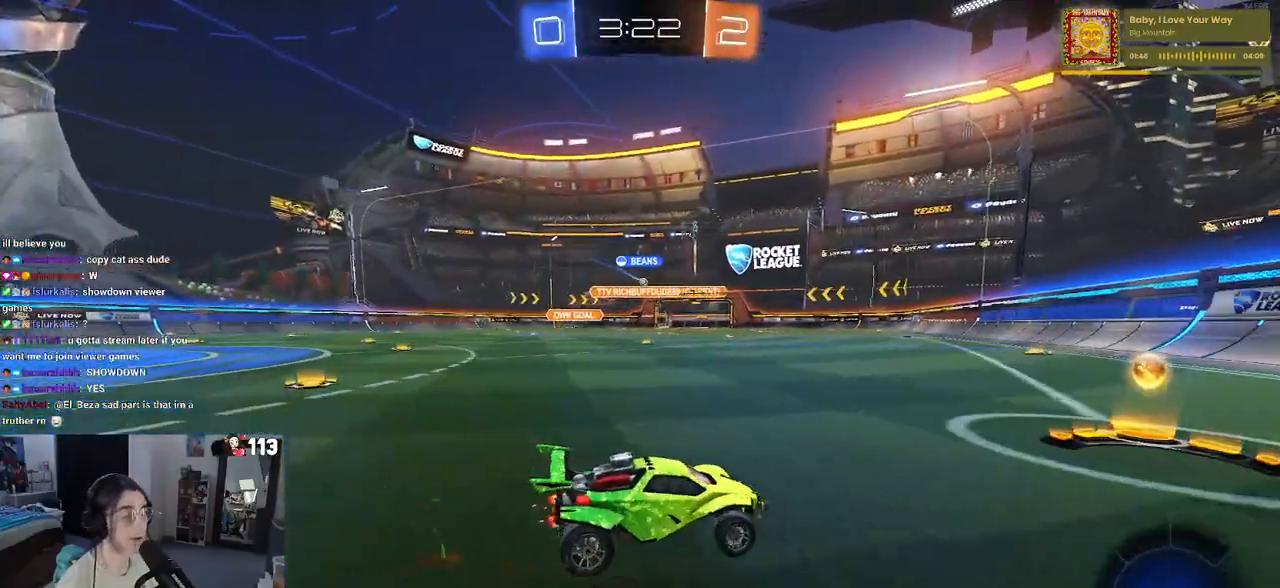
{"buttons": ["R1", "R2"], "left_stick": "left", "right_stick": "center", "events": [[117, "left_stick", "center"], [133, "R1", "down"], [183, "left_stick", "left"]]}
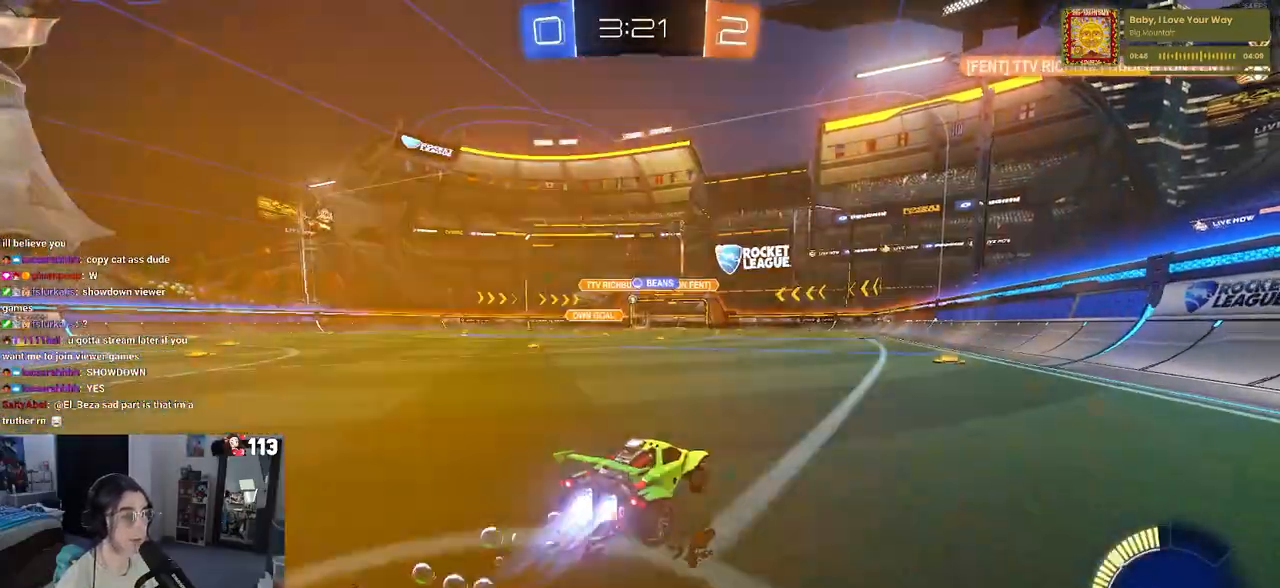
{"buttons": ["R1", "R2"], "left_stick": "left", "right_stick": "center", "events": []}
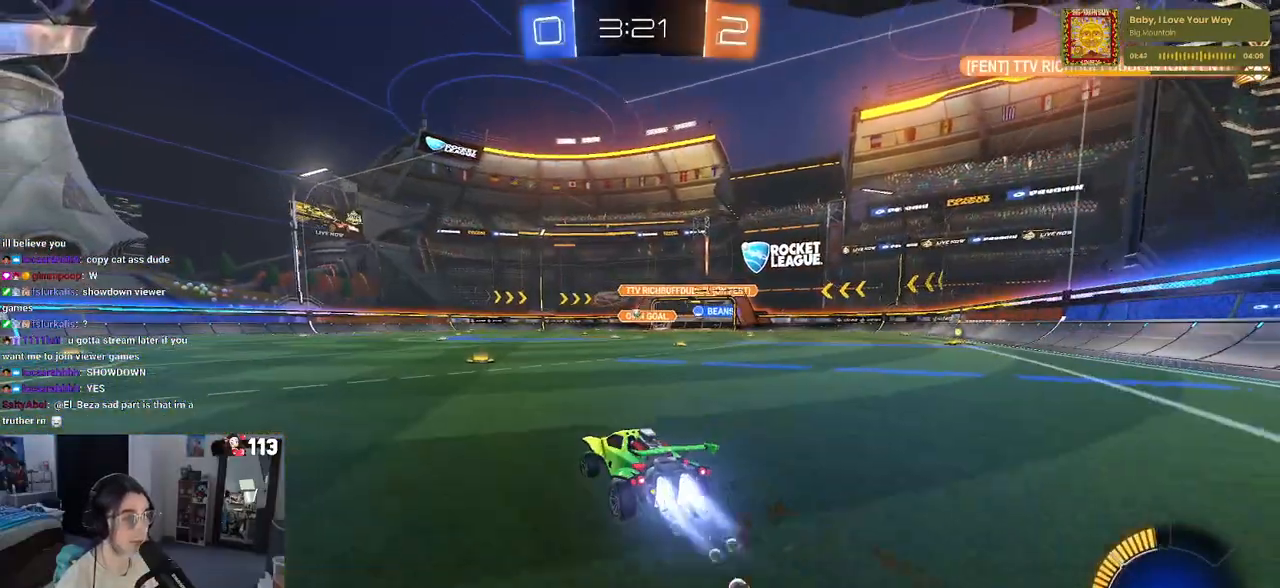
{"buttons": ["R2"], "left_stick": "up-left", "right_stick": "center", "events": [[50, "left_stick", "center"], [150, "R1", "up"], [233, "left_stick", "right"], [367, "CROSS", "down"], [400, "left_stick", "up"], [433, "CROSS", "up"], [450, "left_stick", "up-left"]]}